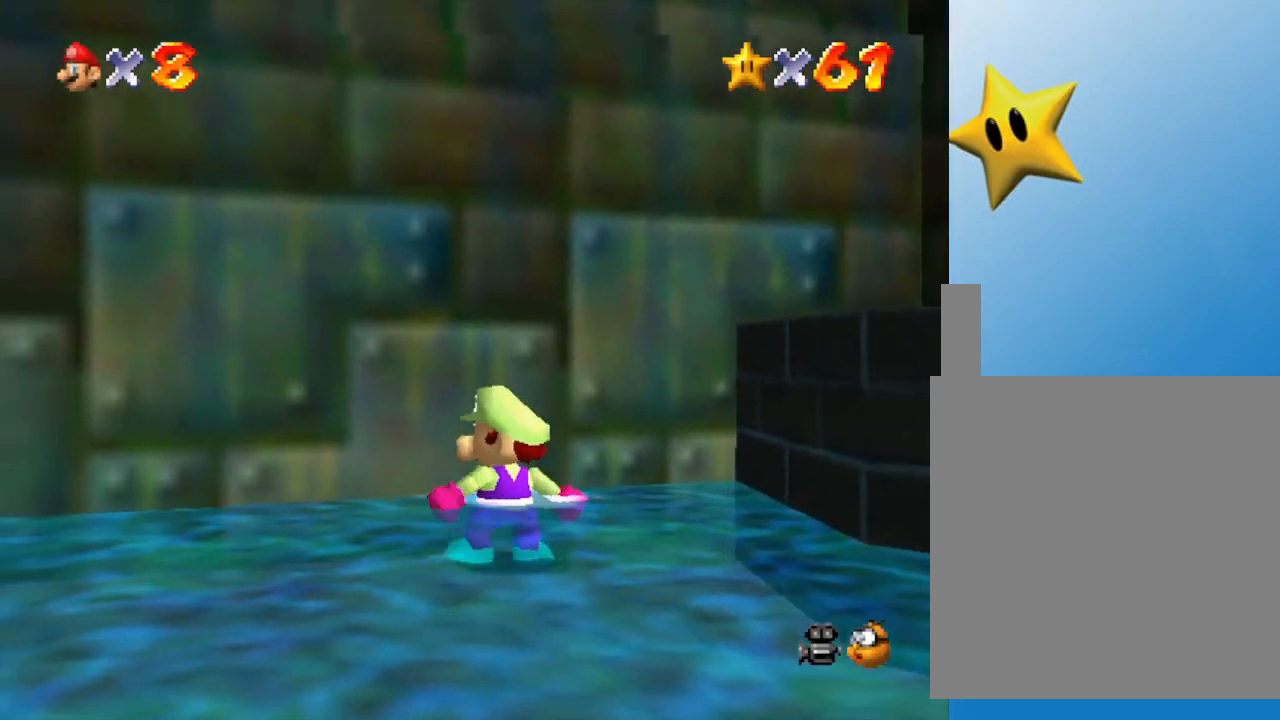
Gameplay with a controller (Nintendo layout); each line is a JSON object with the inputs held at the frame after it. "events" lists button and stick changes between this image and that frame as [ms after this image, input, new state], when the widget could be followed in between. Not read: L3 R3.
{"buttons": ["Z"], "left_stick": "center", "events": [[83, "left_stick", "center"], [200, "left_stick", "down"], [383, "A", "down"], [417, "left_stick", "center"], [450, "A", "up"], [483, "Z", "down"]]}
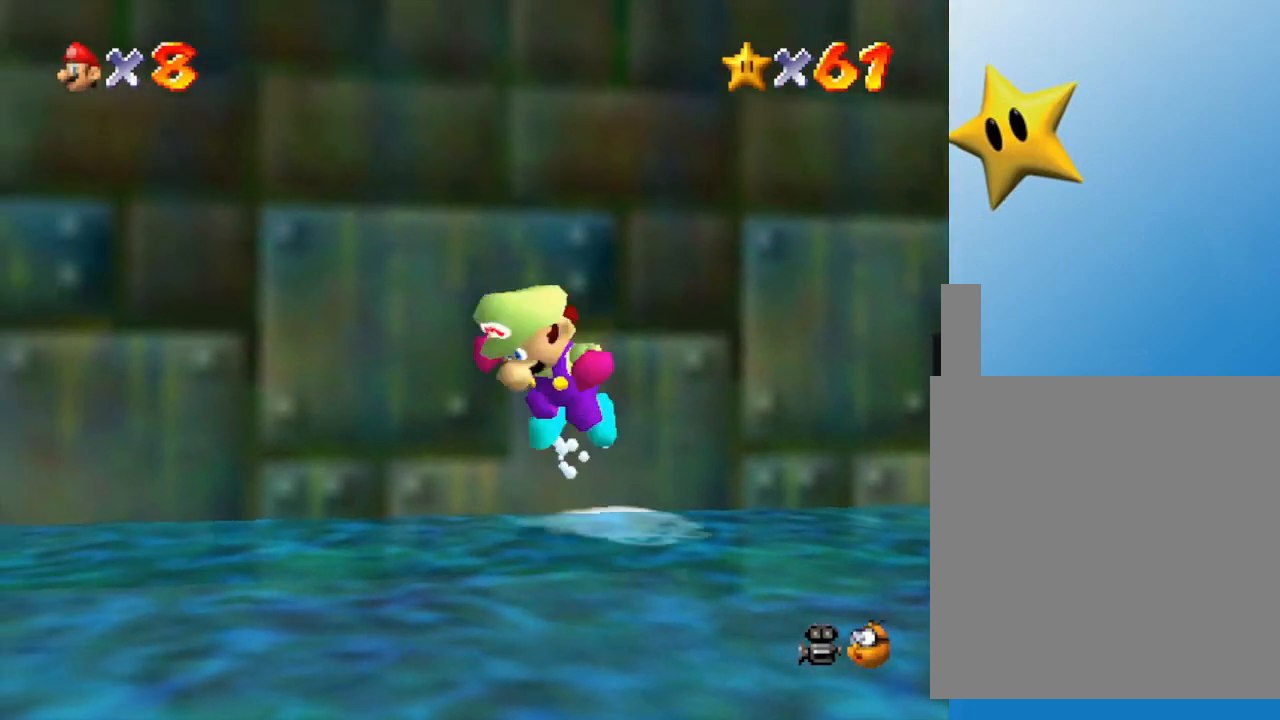
{"buttons": ["Z"], "left_stick": "center", "events": []}
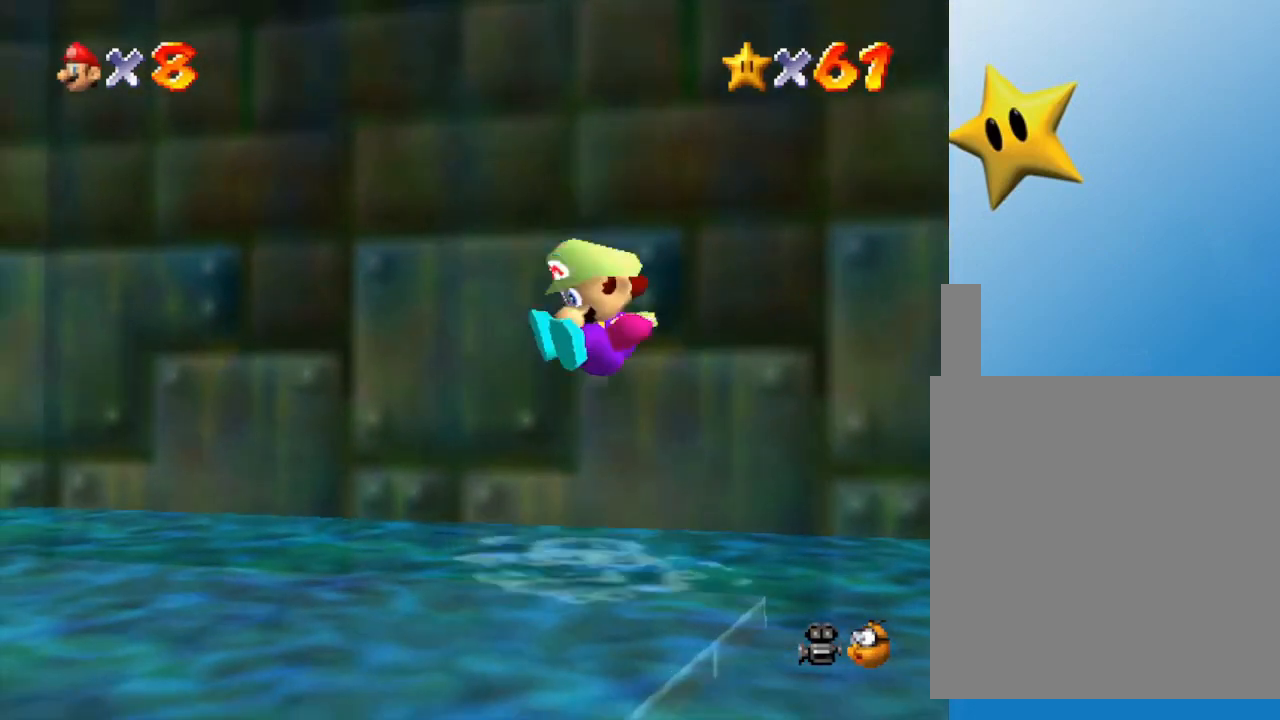
{"buttons": [], "left_stick": "center", "events": [[433, "Z", "up"]]}
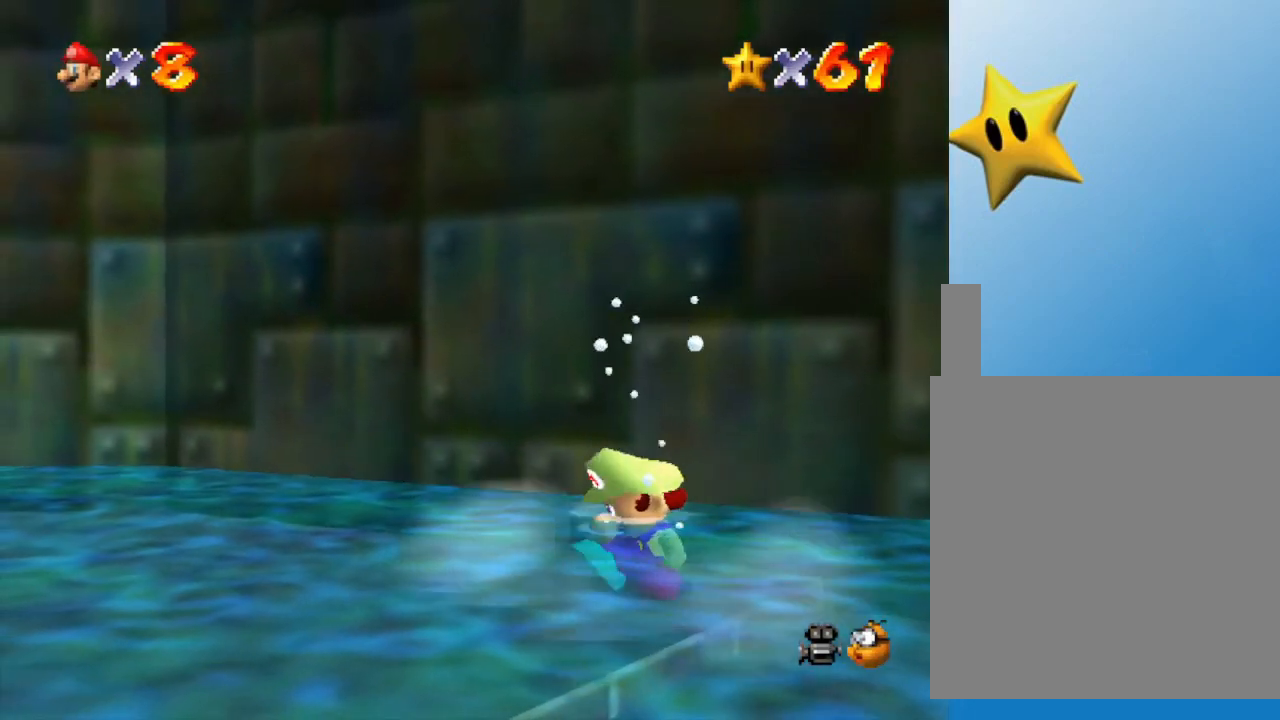
{"buttons": [], "left_stick": "down", "events": [[200, "left_stick", "down"], [300, "C_LEFT", "down"], [433, "C_LEFT", "up"]]}
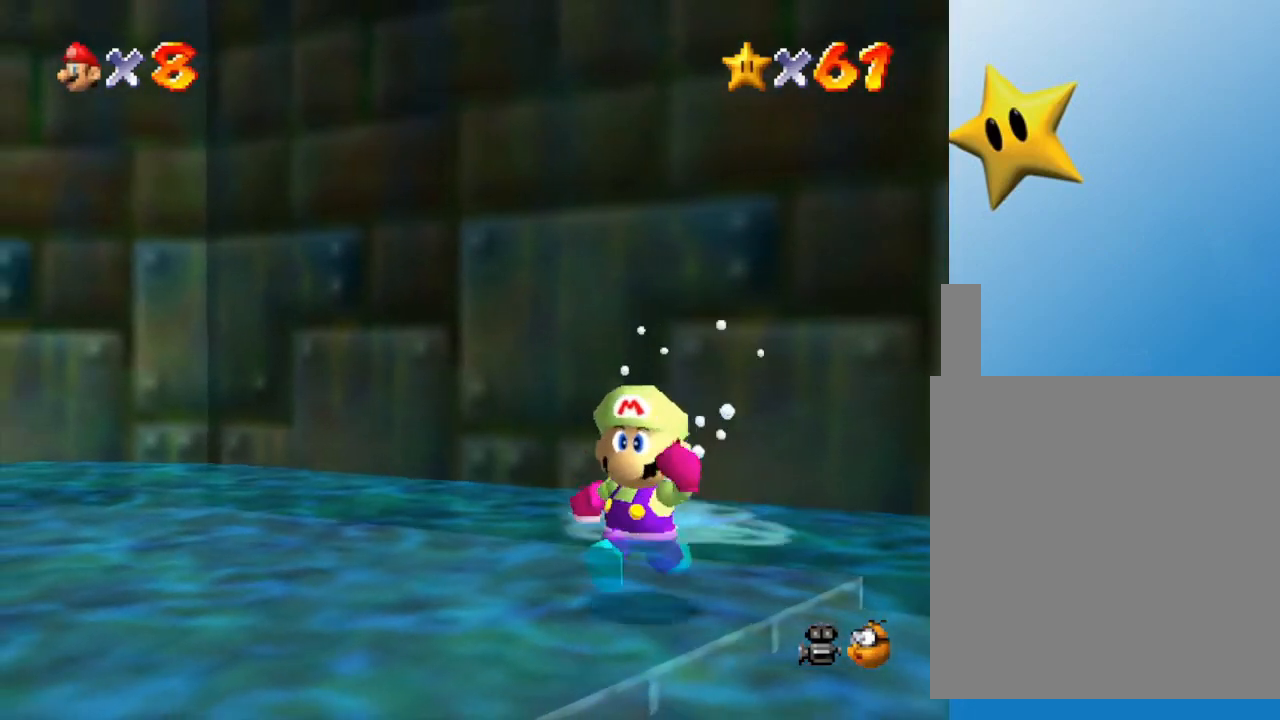
{"buttons": ["C_LEFT"], "left_stick": "down-right", "events": [[200, "C_LEFT", "down"], [233, "left_stick", "down-right"], [333, "C_LEFT", "up"], [483, "C_LEFT", "down"]]}
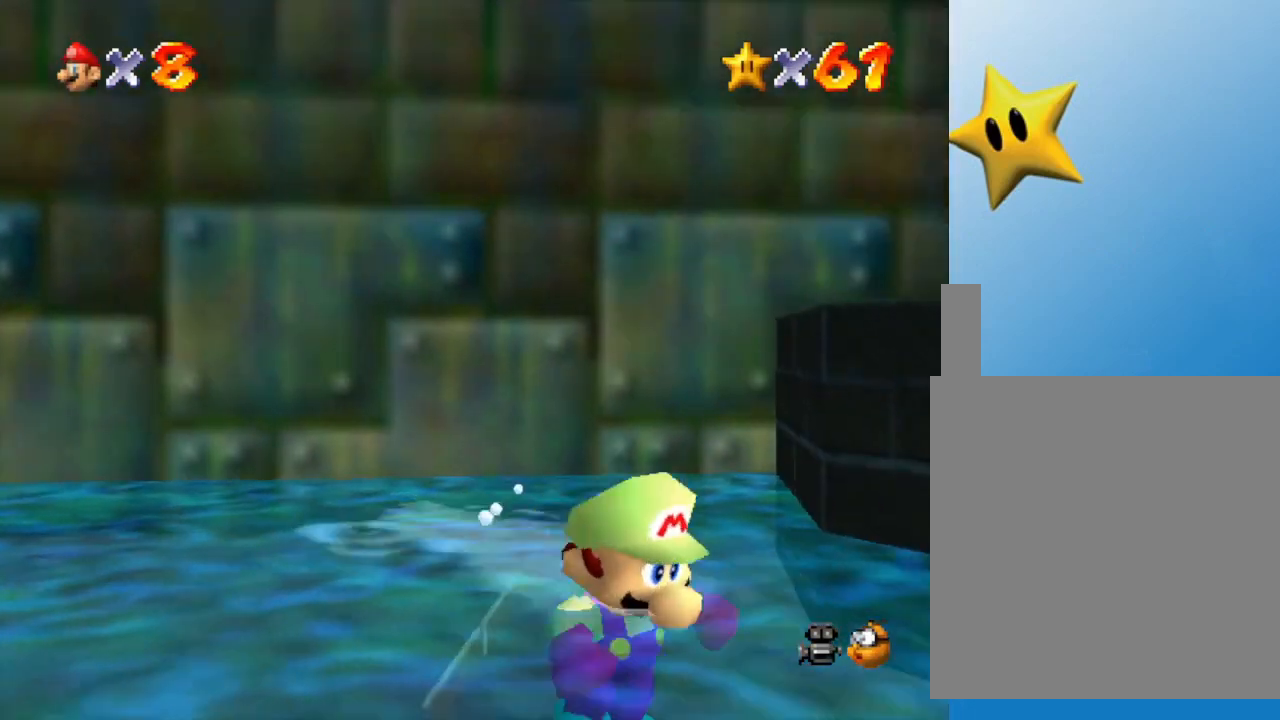
{"buttons": [], "left_stick": "center", "events": [[200, "C_LEFT", "up"], [233, "C_LEFT", "down"], [300, "left_stick", "up-right"], [417, "C_LEFT", "up"], [417, "left_stick", "center"]]}
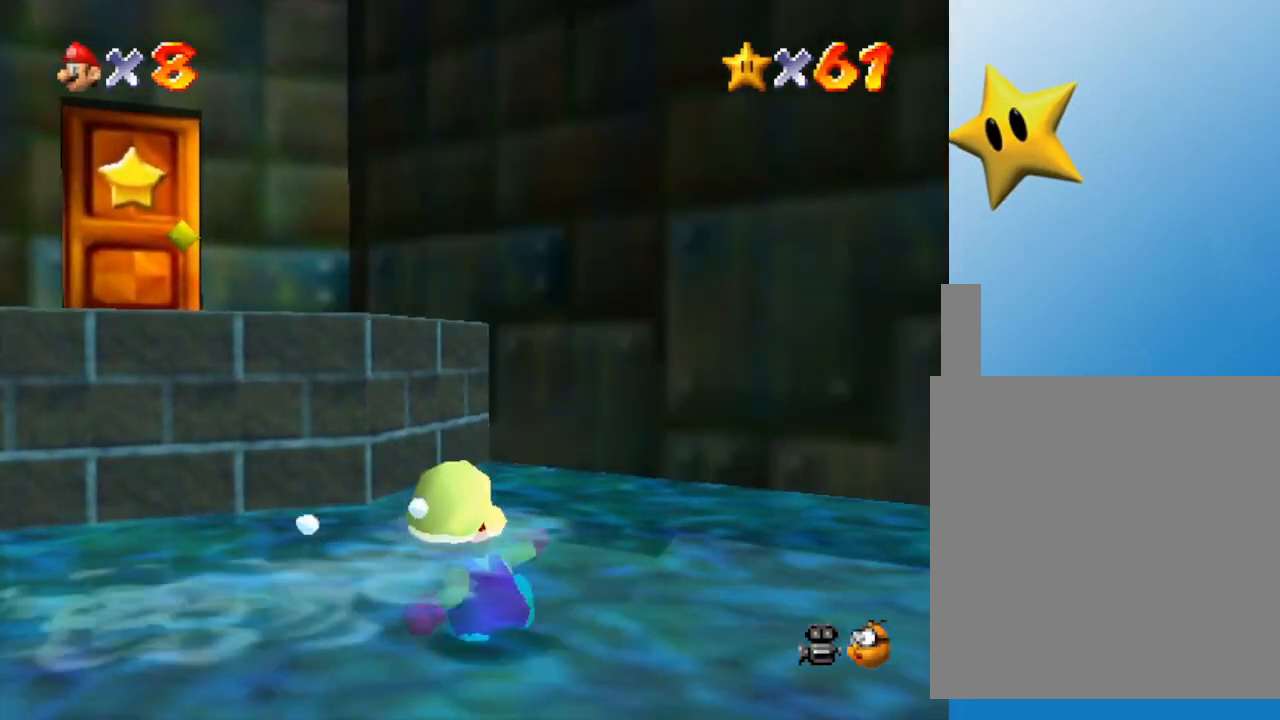
{"buttons": [], "left_stick": "right", "events": [[100, "left_stick", "up-right"], [183, "left_stick", "right"], [250, "C_LEFT", "down"], [383, "C_LEFT", "up"]]}
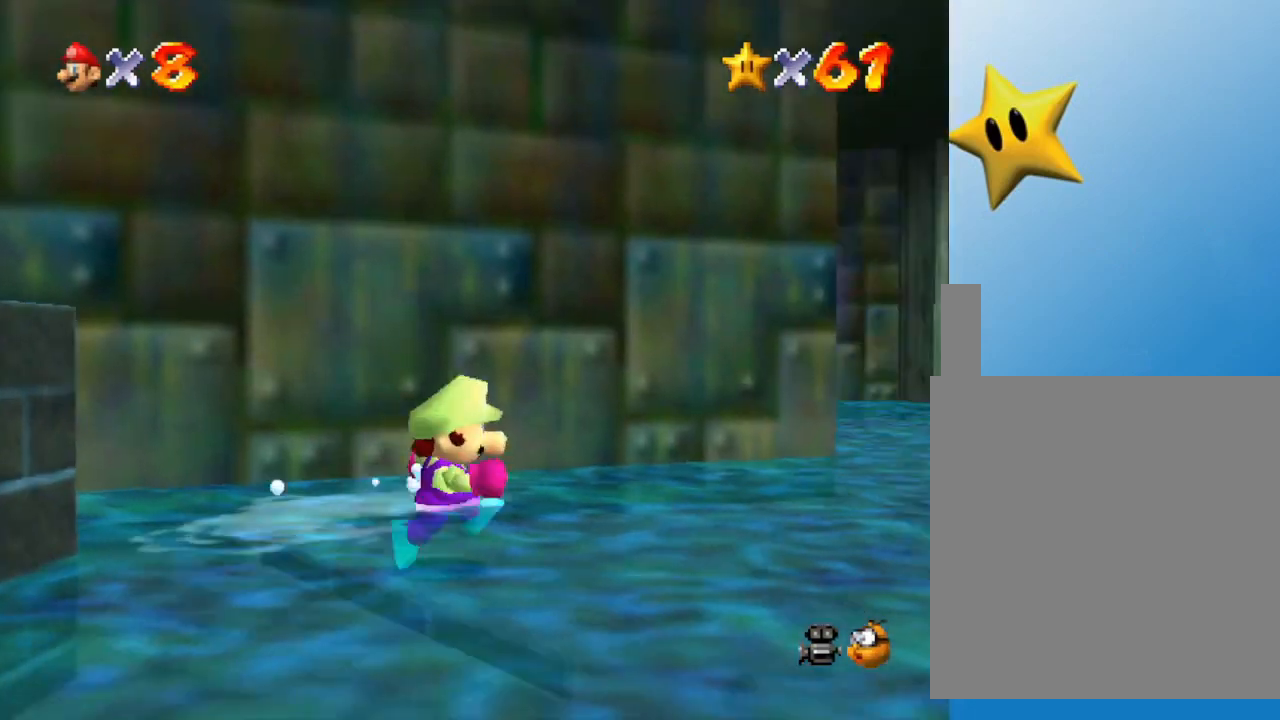
{"buttons": [], "left_stick": "up", "events": [[250, "left_stick", "up-right"], [433, "left_stick", "up"]]}
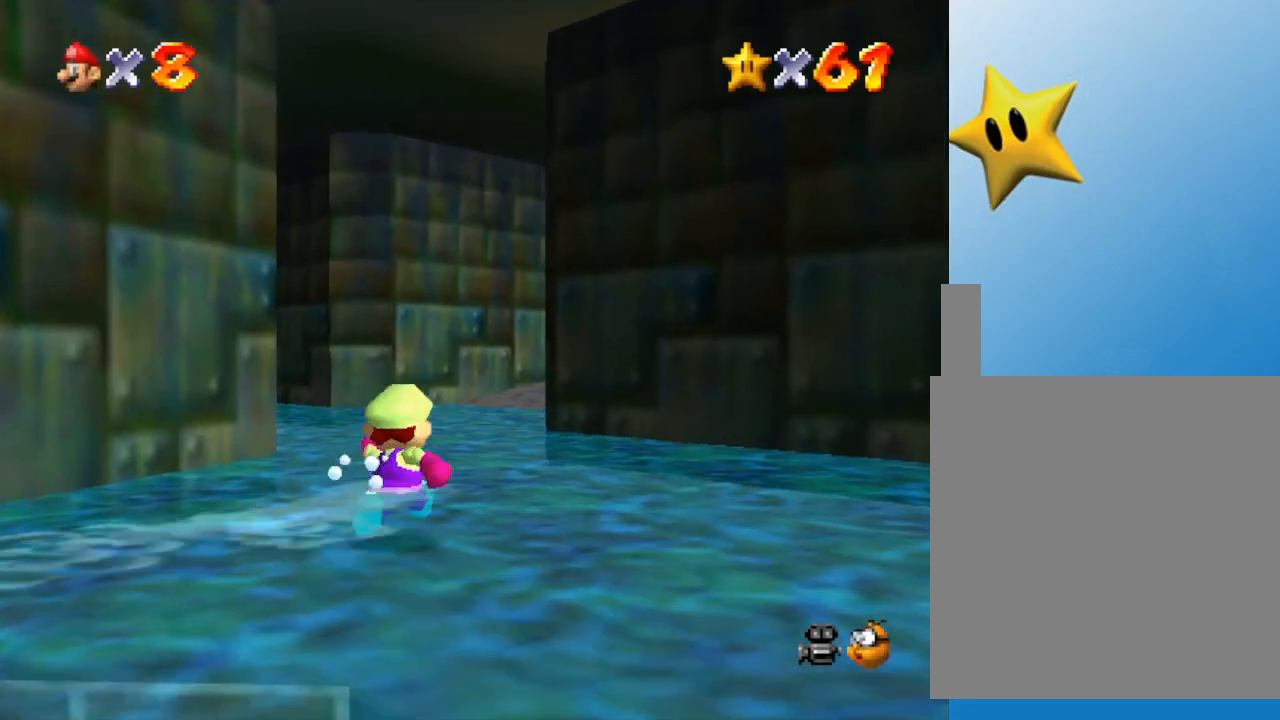
{"buttons": [], "left_stick": "up", "events": []}
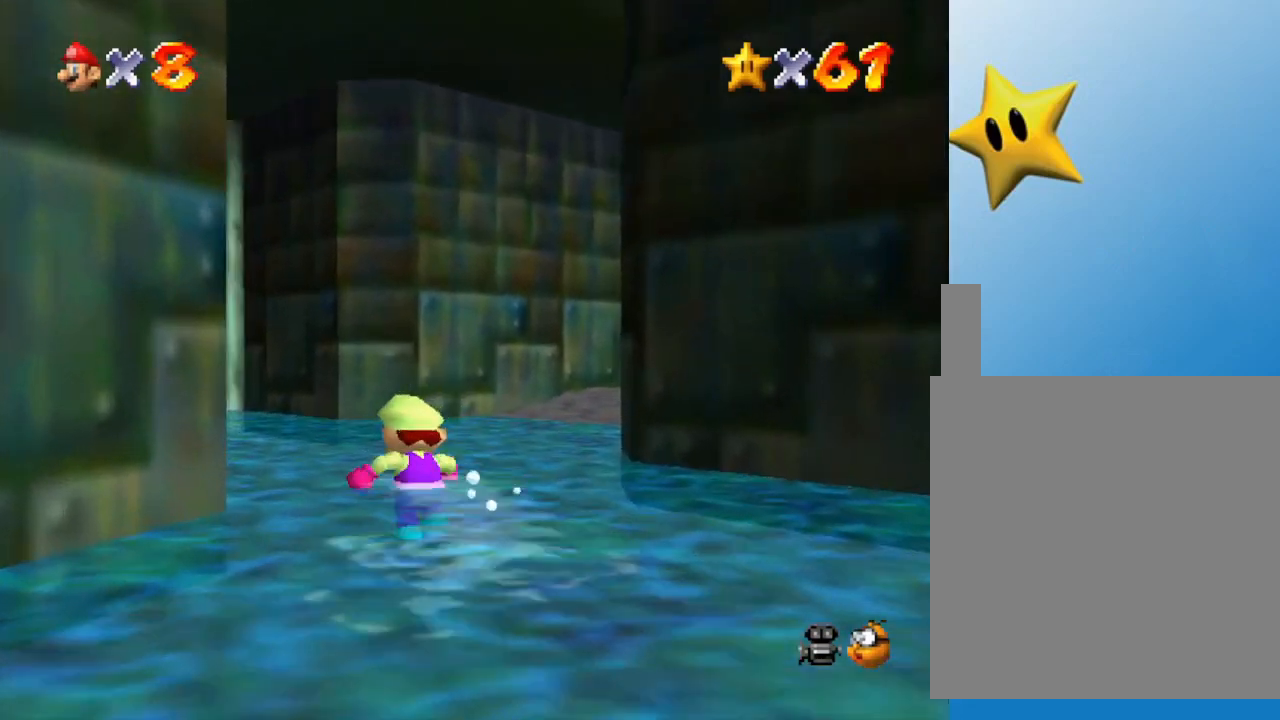
{"buttons": [], "left_stick": "up", "events": [[317, "C_RIGHT", "down"], [450, "C_RIGHT", "up"]]}
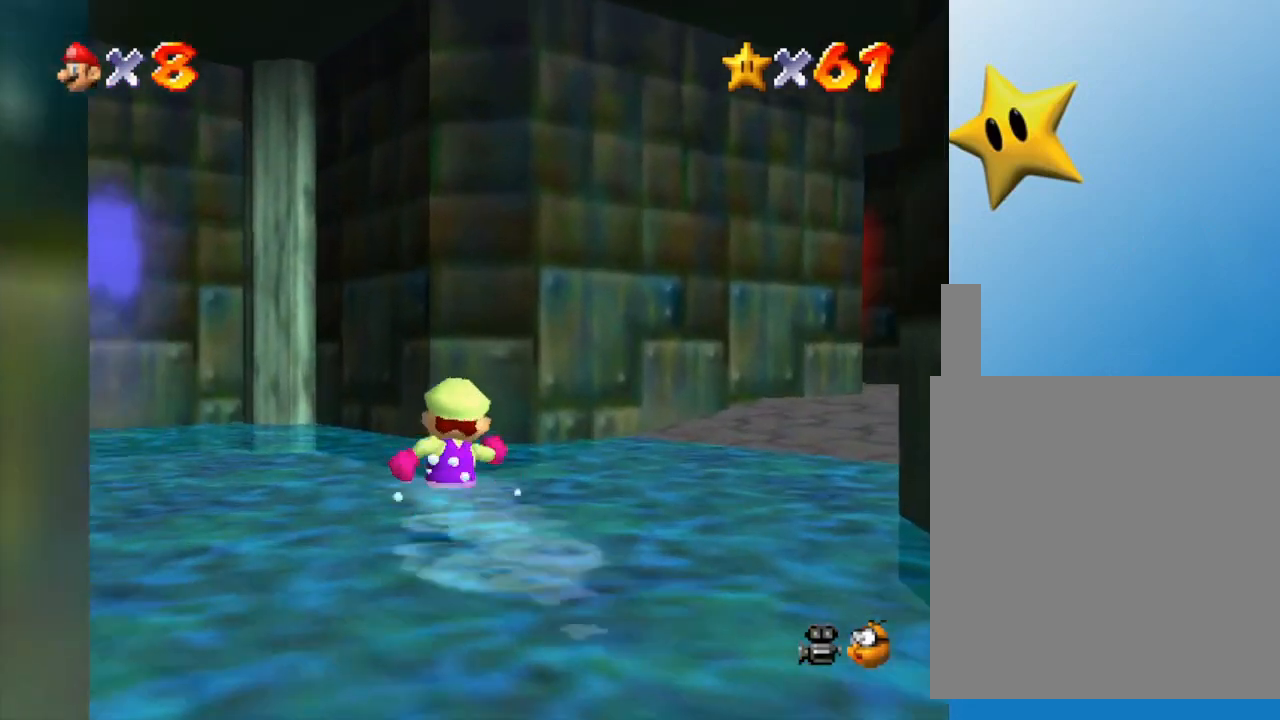
{"buttons": [], "left_stick": "up-right", "events": [[133, "left_stick", "up-right"]]}
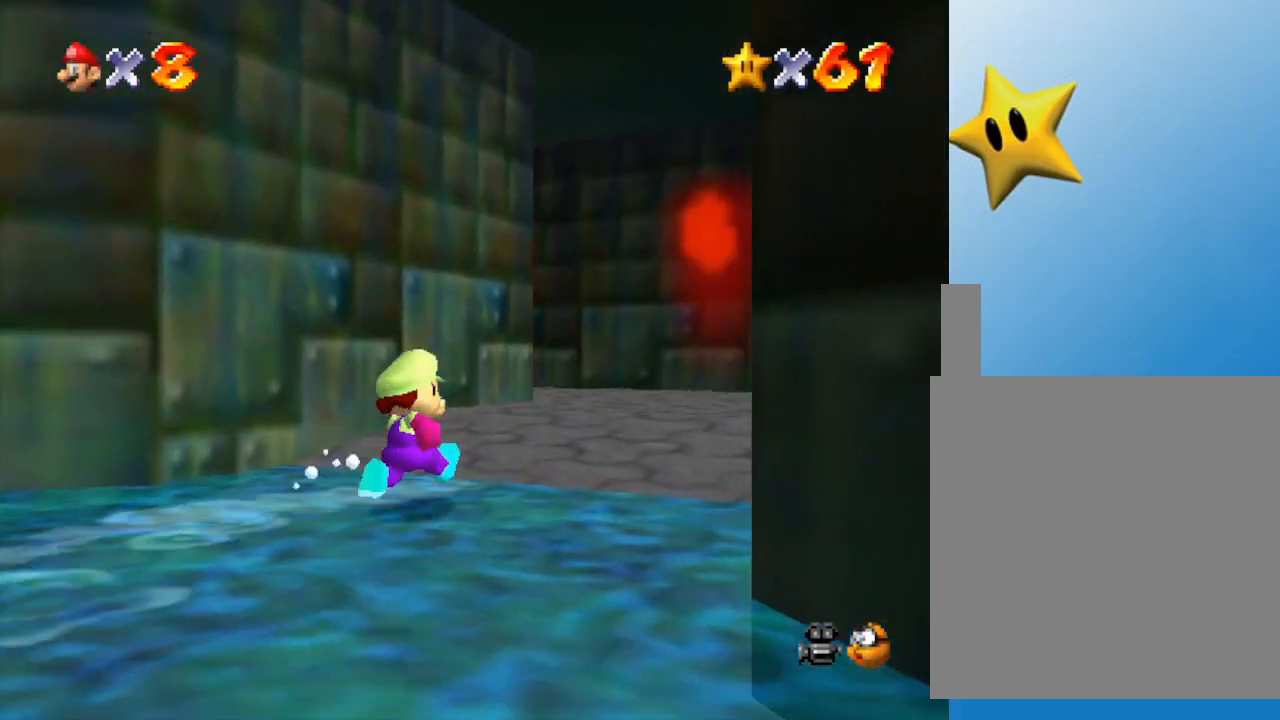
{"buttons": [], "left_stick": "up-right", "events": []}
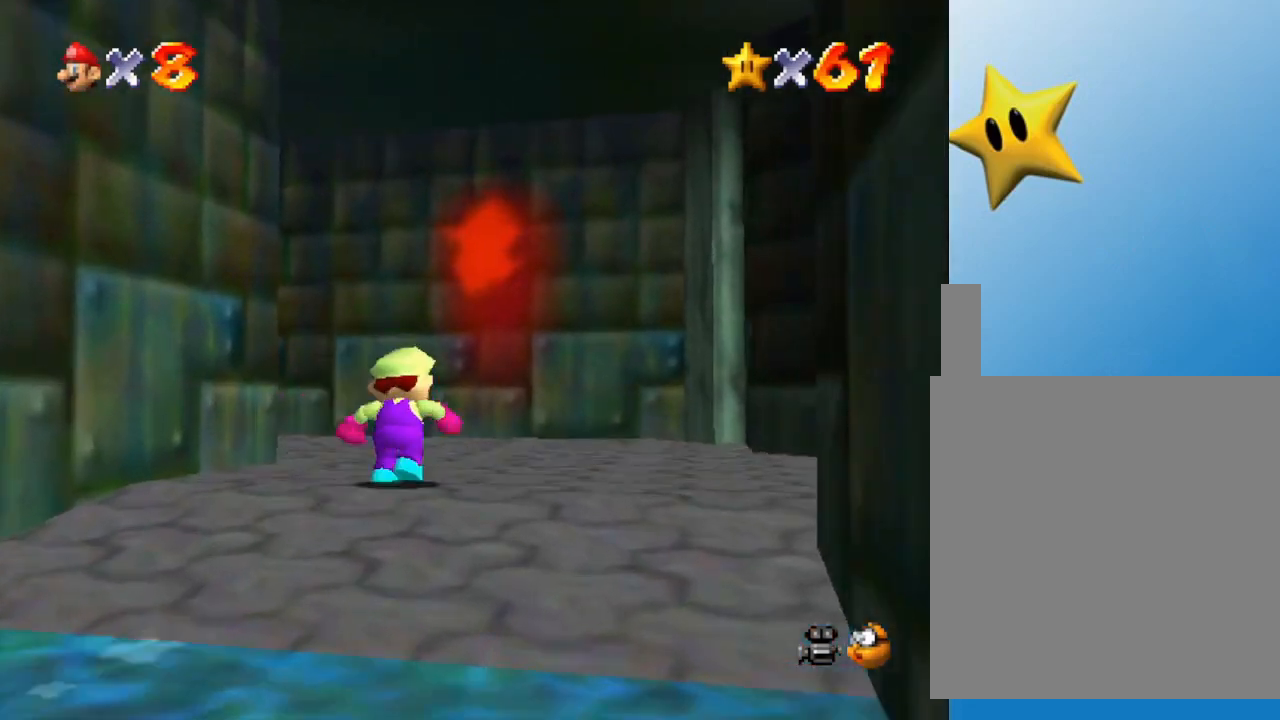
{"buttons": [], "left_stick": "up-left", "events": [[400, "left_stick", "up"], [500, "left_stick", "up-left"]]}
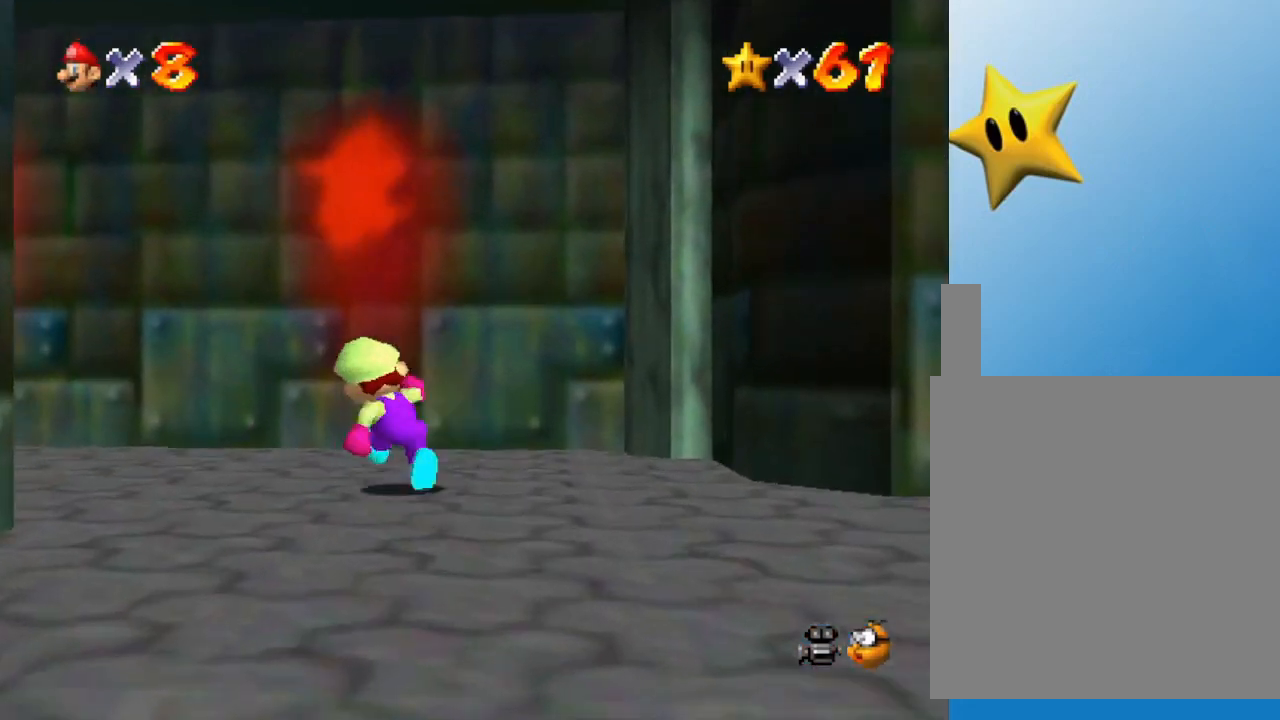
{"buttons": [], "left_stick": "up-left", "events": []}
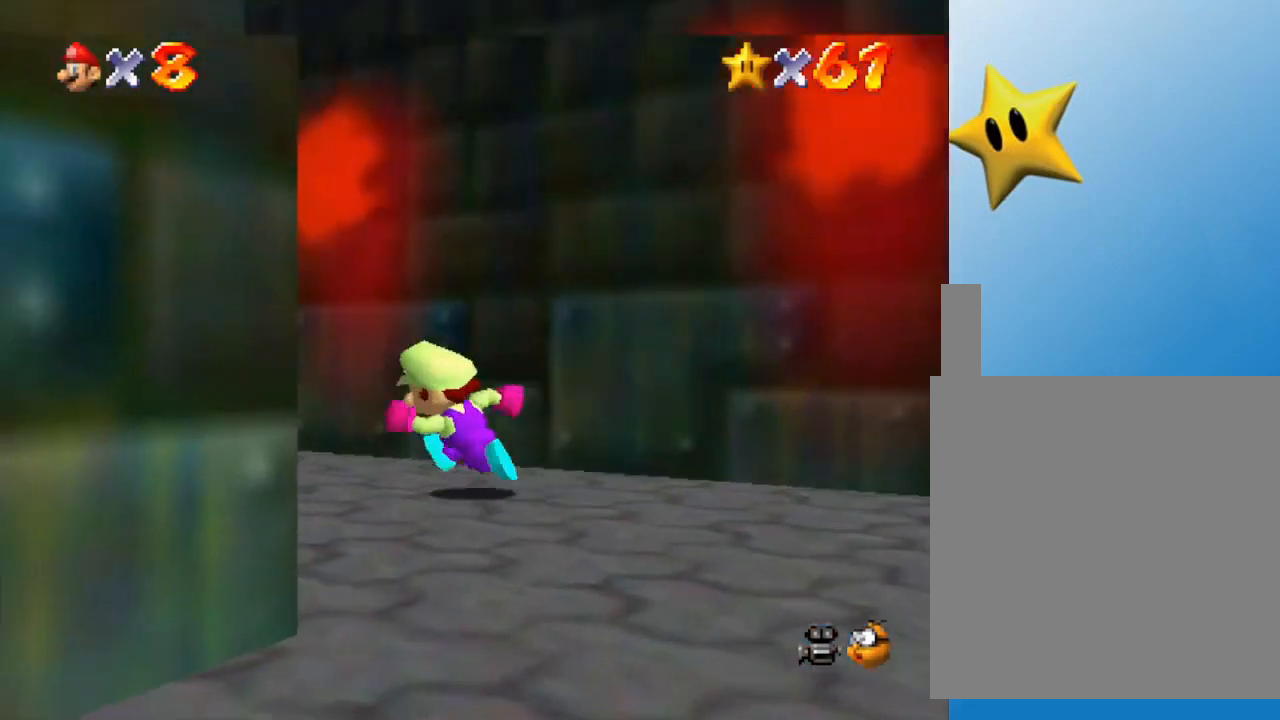
{"buttons": [], "left_stick": "down-right", "events": [[83, "left_stick", "down"], [200, "left_stick", "down-right"]]}
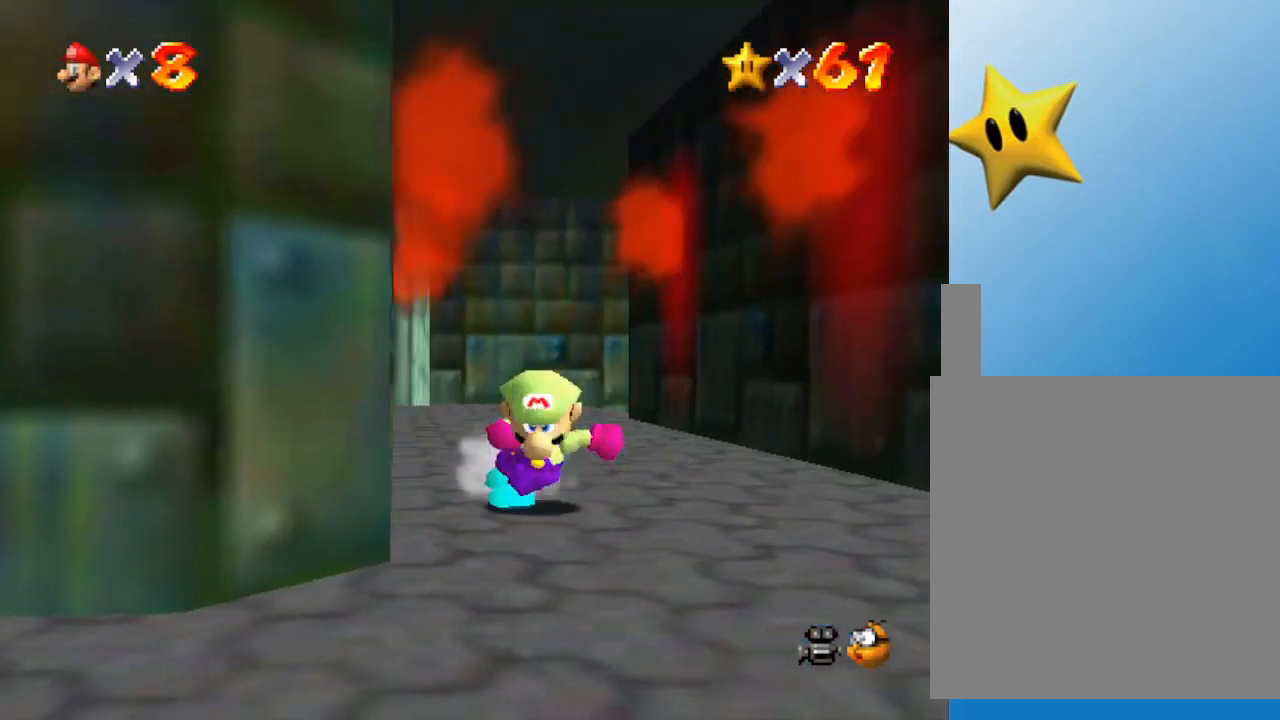
{"buttons": ["C_LEFT"], "left_stick": "down-right", "events": [[367, "C_LEFT", "down"]]}
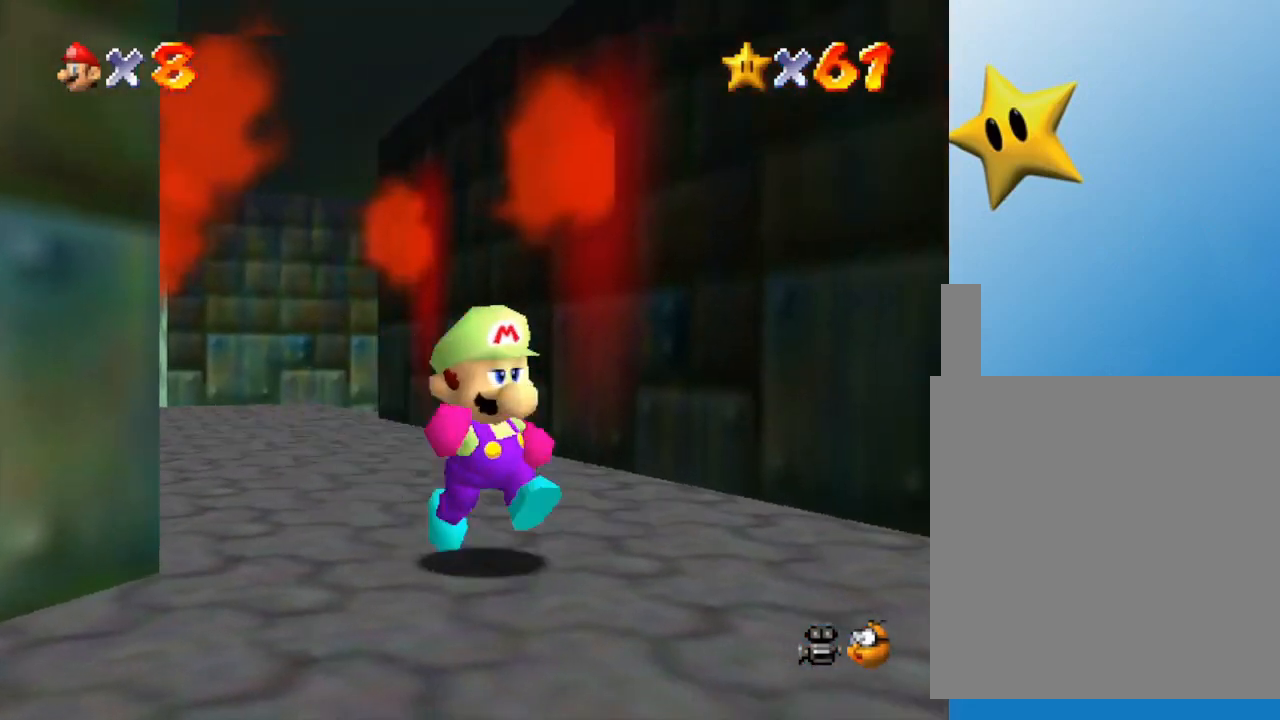
{"buttons": [], "left_stick": "right", "events": [[100, "C_LEFT", "up"], [167, "C_LEFT", "down"], [283, "C_LEFT", "up"], [383, "left_stick", "right"]]}
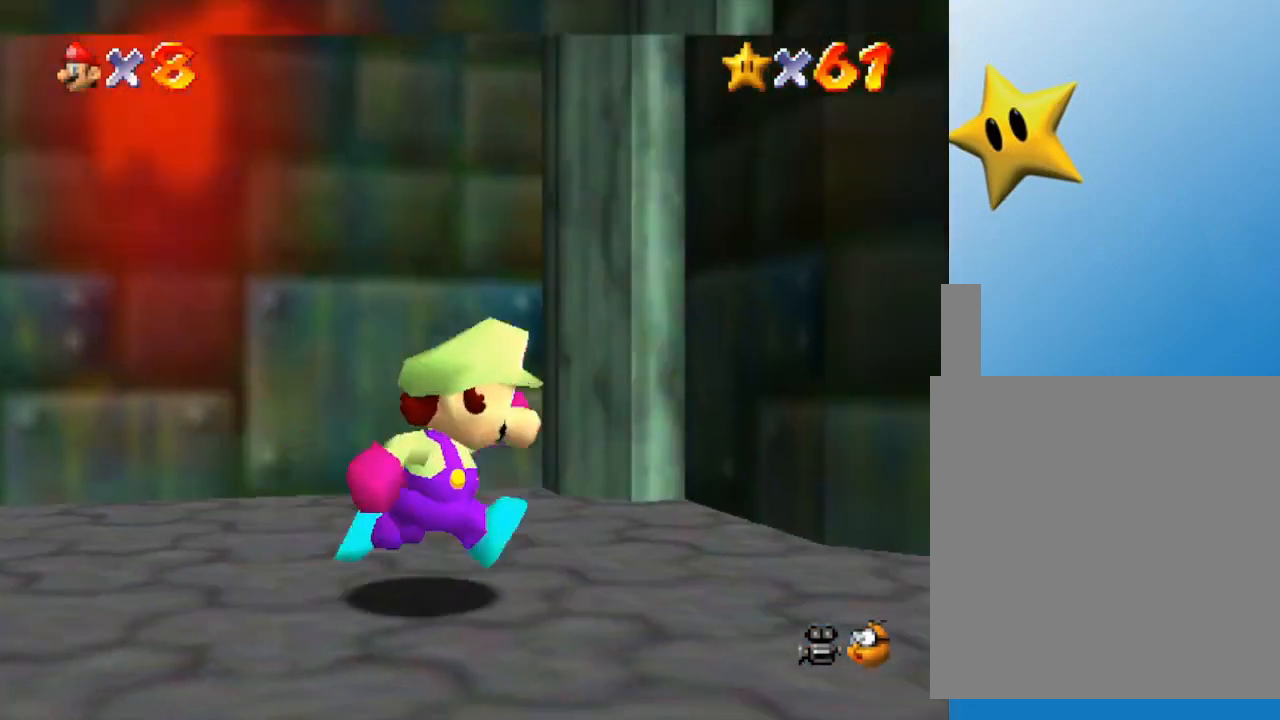
{"buttons": [], "left_stick": "up-right", "events": [[400, "left_stick", "up-right"]]}
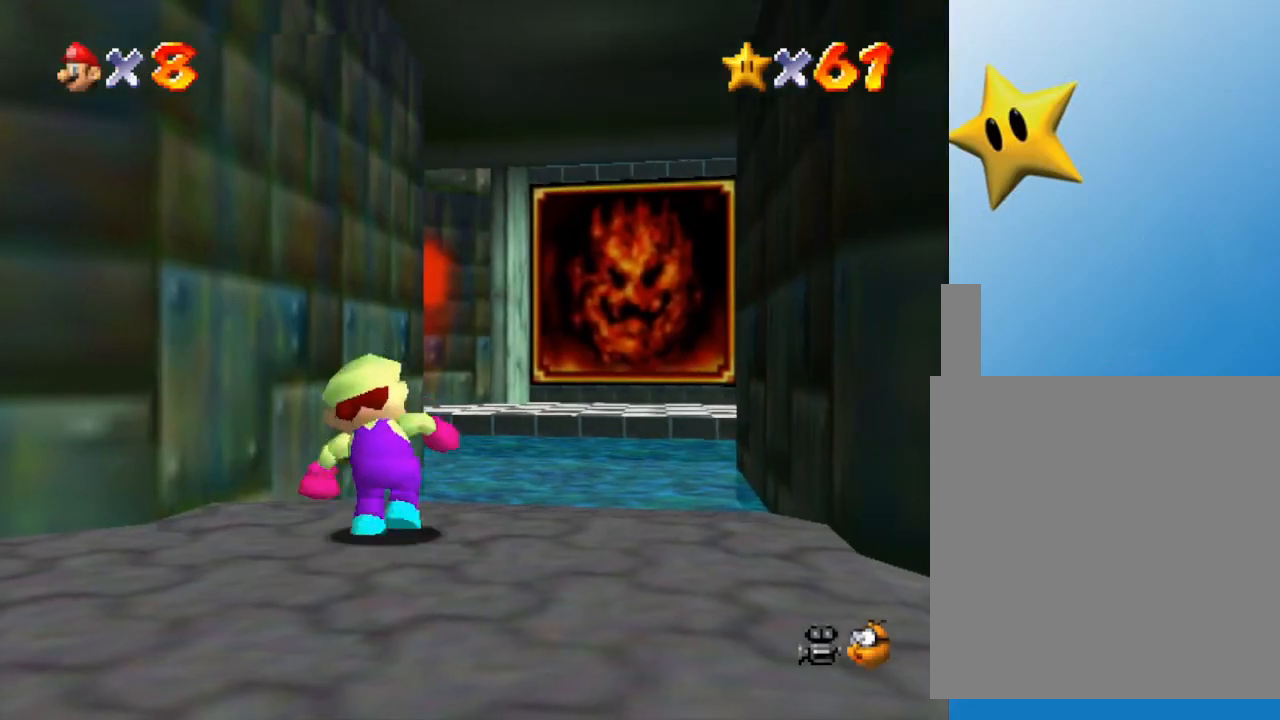
{"buttons": [], "left_stick": "up", "events": [[33, "left_stick", "up"]]}
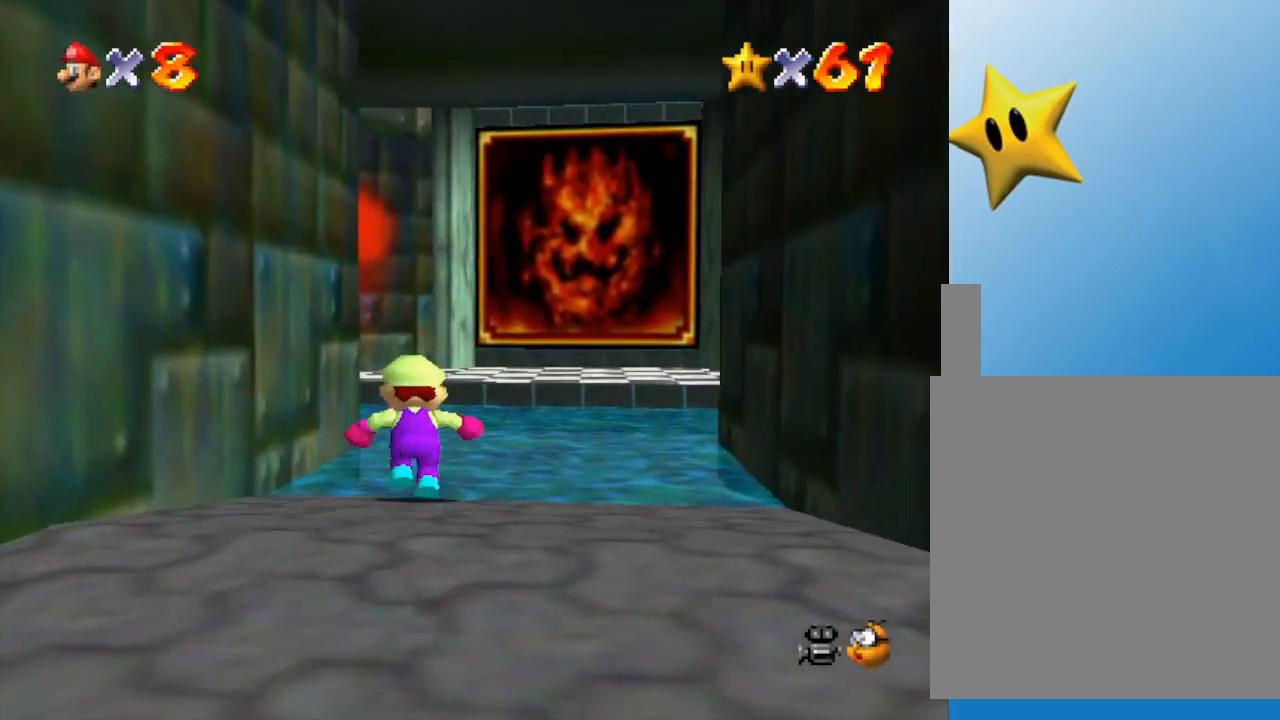
{"buttons": ["C_RIGHT"], "left_stick": "up", "events": [[100, "C_RIGHT", "down"], [250, "C_RIGHT", "up"], [500, "C_RIGHT", "down"]]}
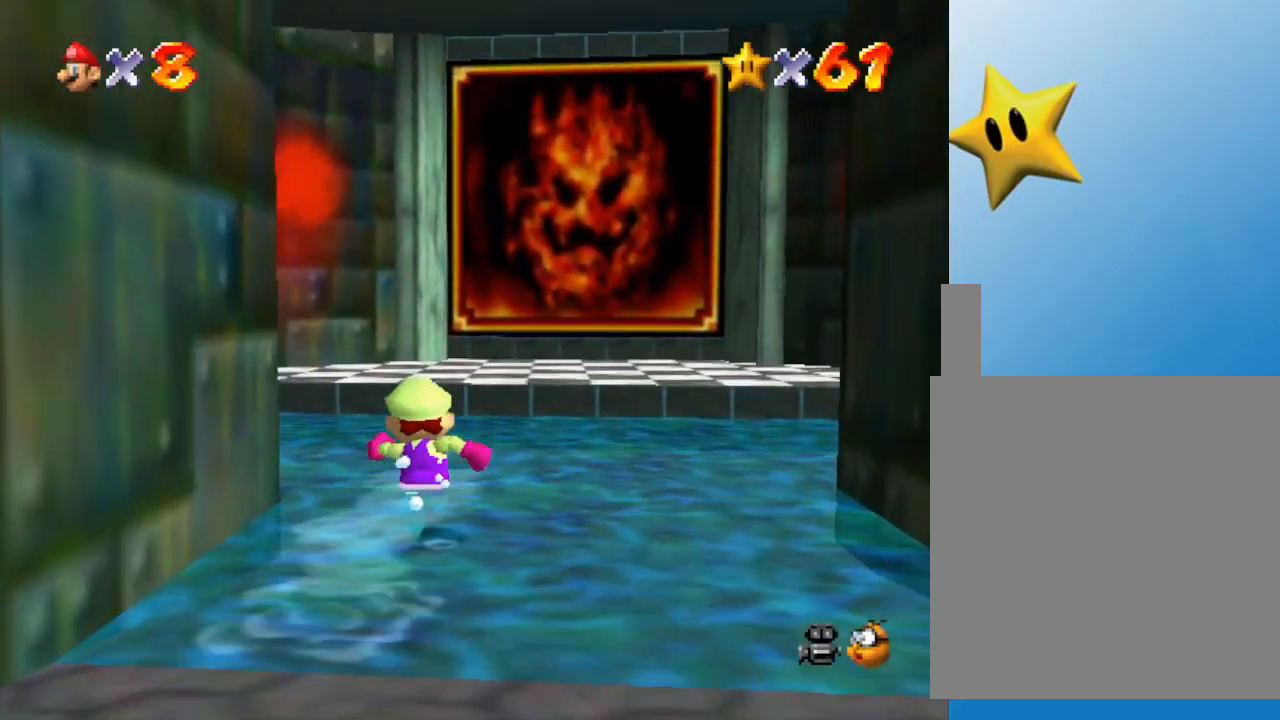
{"buttons": [], "left_stick": "up", "events": [[67, "left_stick", "up-left"], [133, "C_RIGHT", "up"], [250, "C_RIGHT", "down"], [350, "left_stick", "up"], [383, "C_RIGHT", "up"]]}
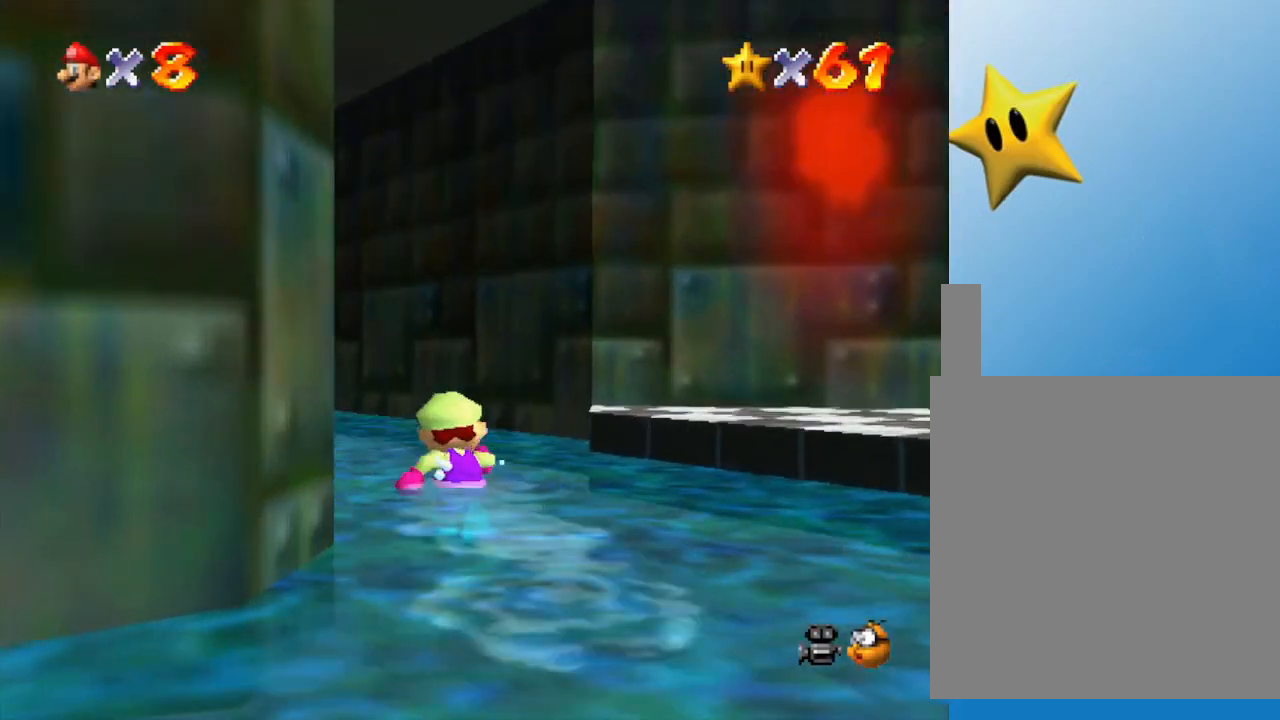
{"buttons": ["C_RIGHT"], "left_stick": "up", "events": [[33, "C_RIGHT", "down"], [133, "C_RIGHT", "up"], [250, "C_RIGHT", "down"], [350, "C_RIGHT", "up"], [483, "C_RIGHT", "down"]]}
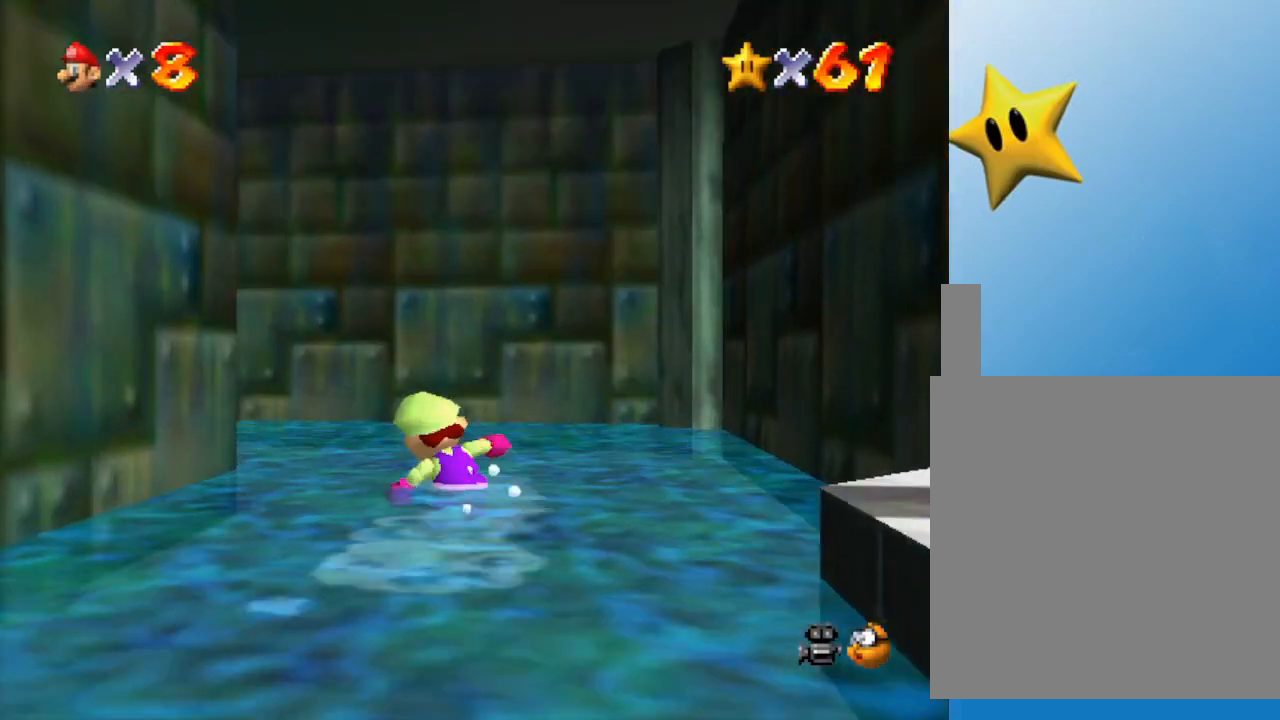
{"buttons": [], "left_stick": "up", "events": [[100, "C_RIGHT", "up"], [250, "C_RIGHT", "down"], [317, "C_RIGHT", "up"]]}
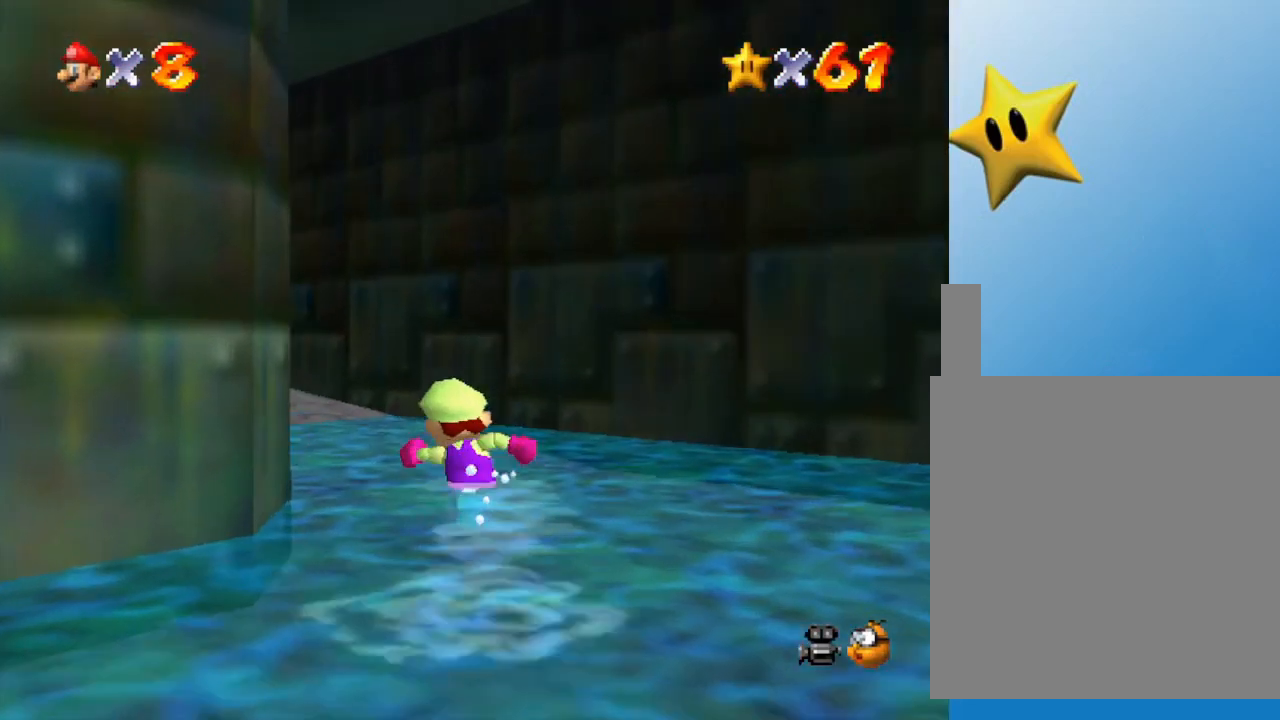
{"buttons": [], "left_stick": "up", "events": []}
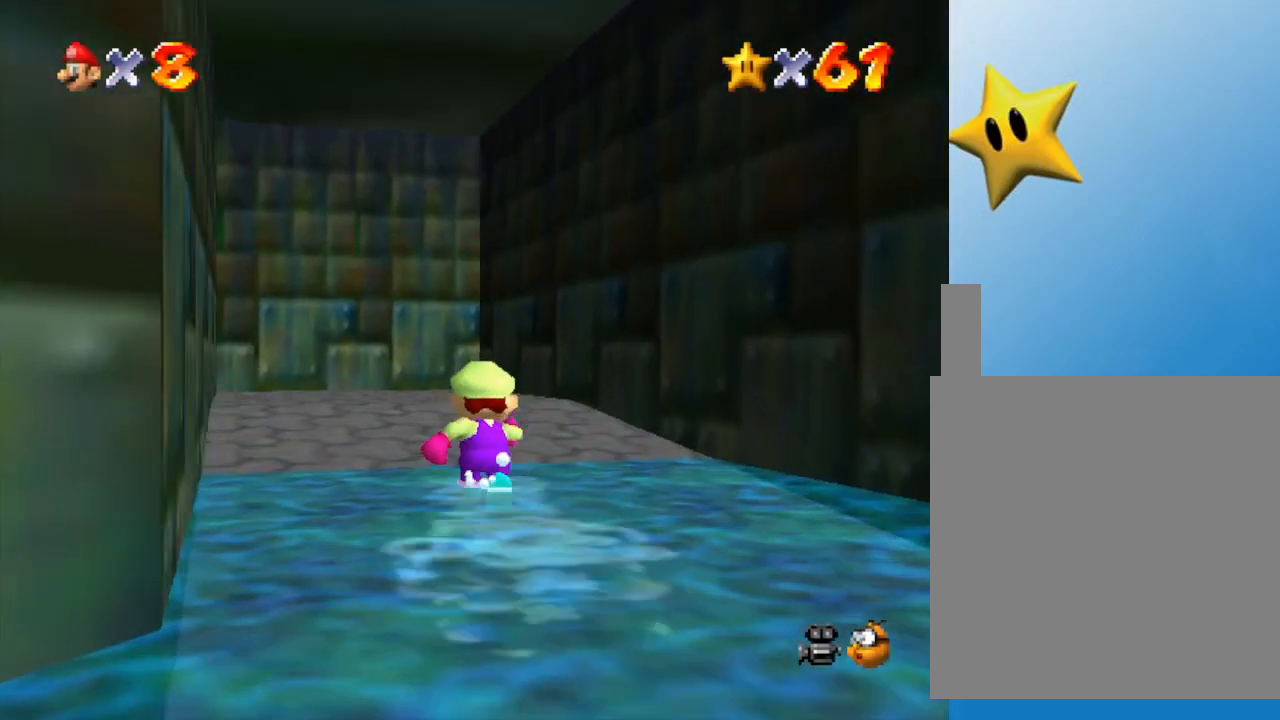
{"buttons": [], "left_stick": "up", "events": []}
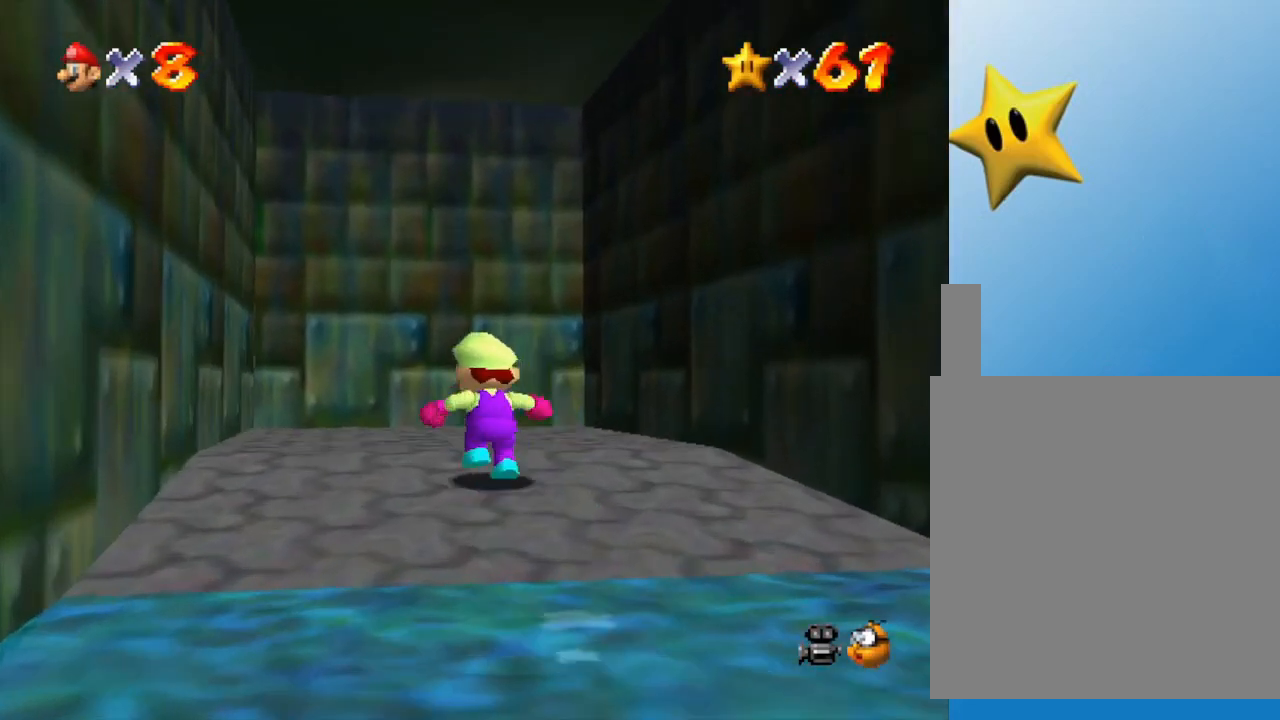
{"buttons": [], "left_stick": "center", "events": [[17, "Z", "down"], [83, "A", "down"], [367, "A", "up"], [367, "Z", "up"], [400, "left_stick", "center"]]}
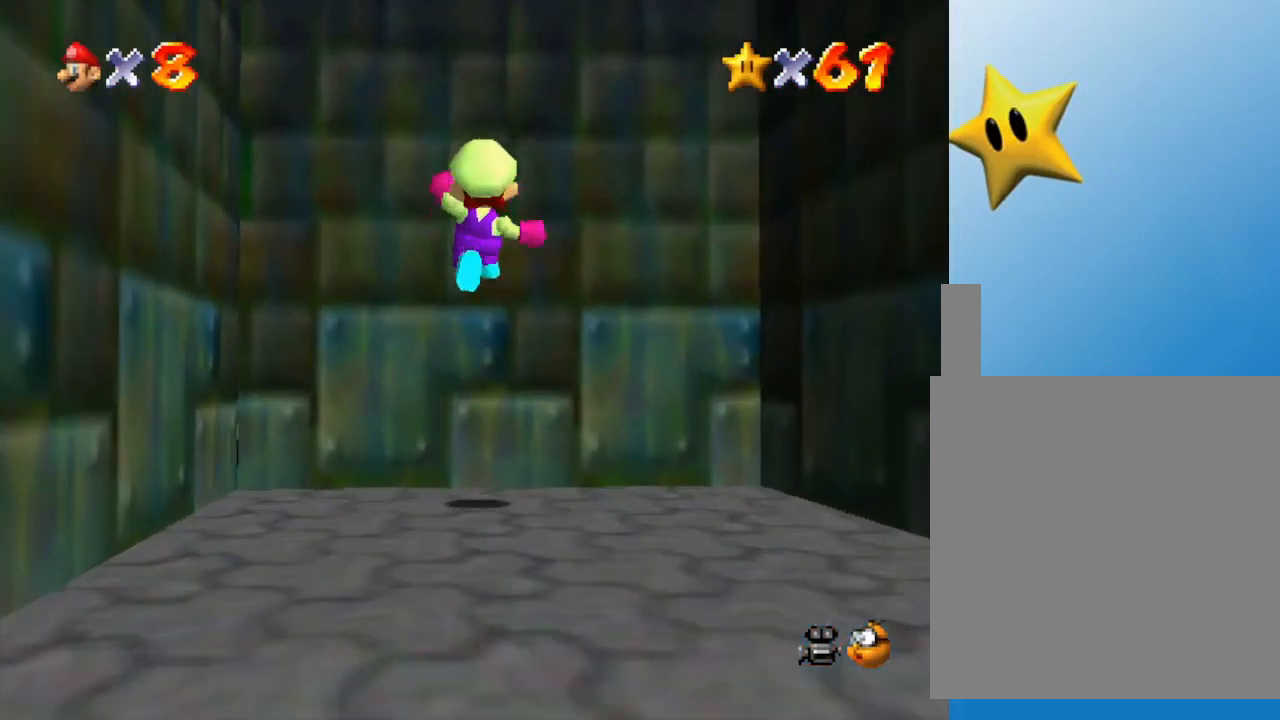
{"buttons": [], "left_stick": "center", "events": []}
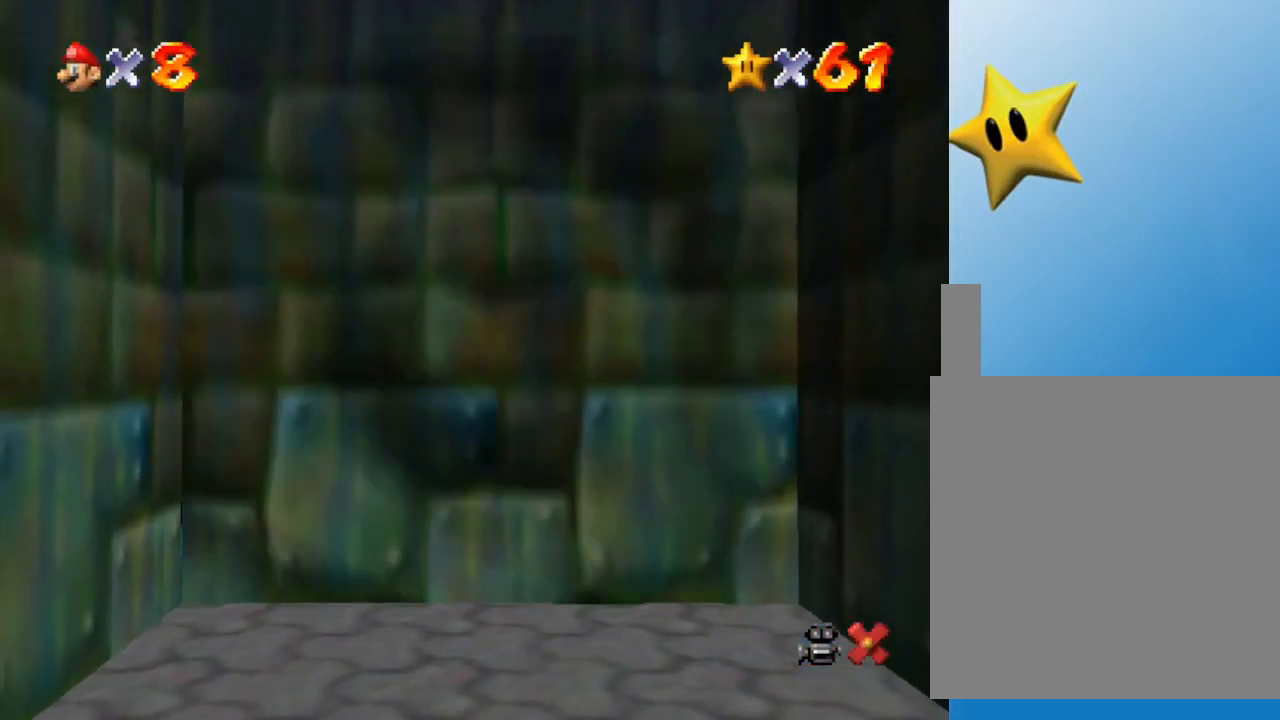
{"buttons": [], "left_stick": "center", "events": []}